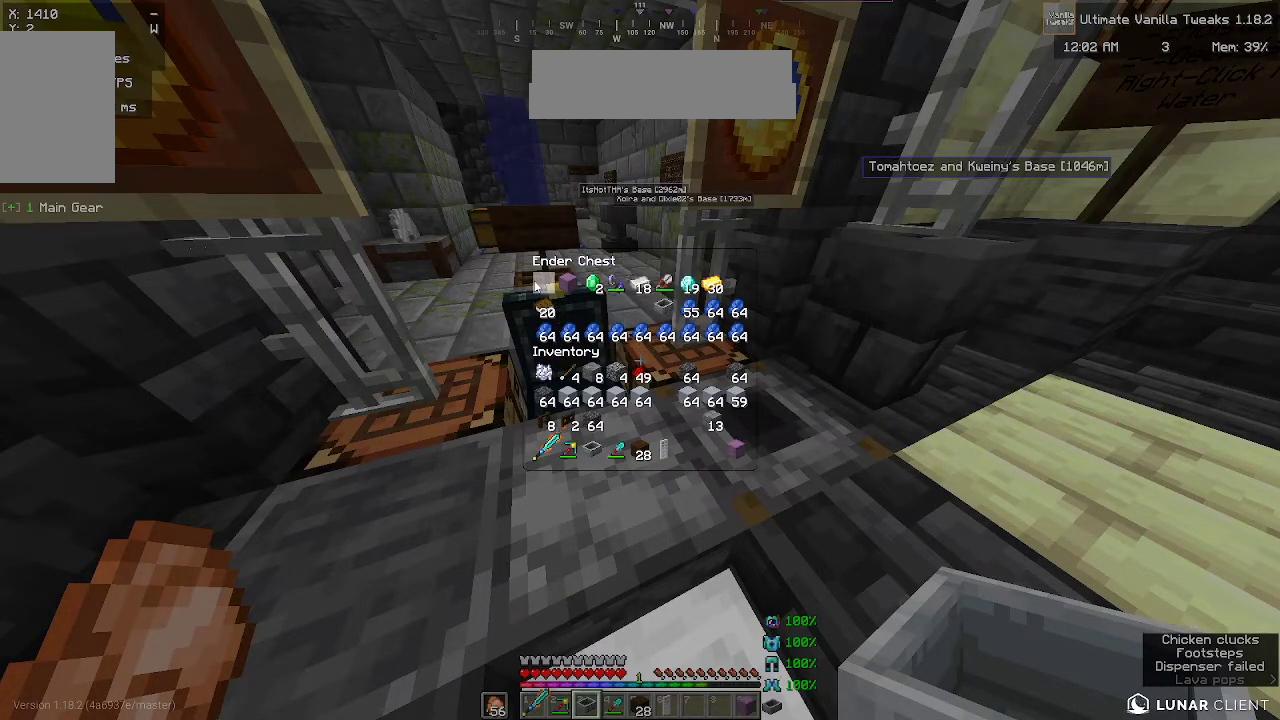
Gameplay with keyboard and mouse; each line is a JSON object with the keys and mouse buttons held at the frame after it. "events" lists presses ("down") and releases ("up") of "a", "d", "s", "w", "mouse_left" and "mouse_right" between this image and that frame as [ms after this image, input, new state], when the widget could be followed in between. "mouse_left", "mouse_right" = the "left", "right" buttons of the "mouse" list. No other keys are recorded. Fast repeated clicks can show as one long hold. Mouse movement is not recorded.
{"keys": ["w"], "mouse": [], "events": [[83, "w", "down"]]}
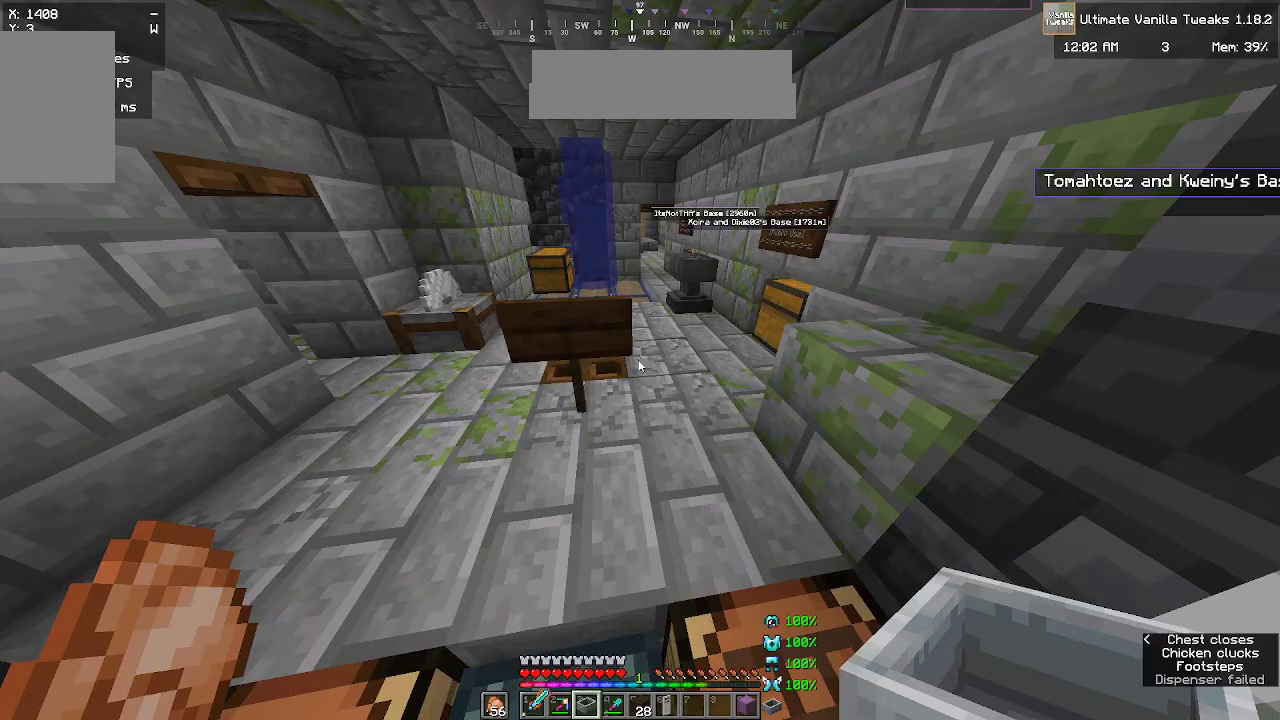
{"keys": ["w"], "mouse": [], "events": []}
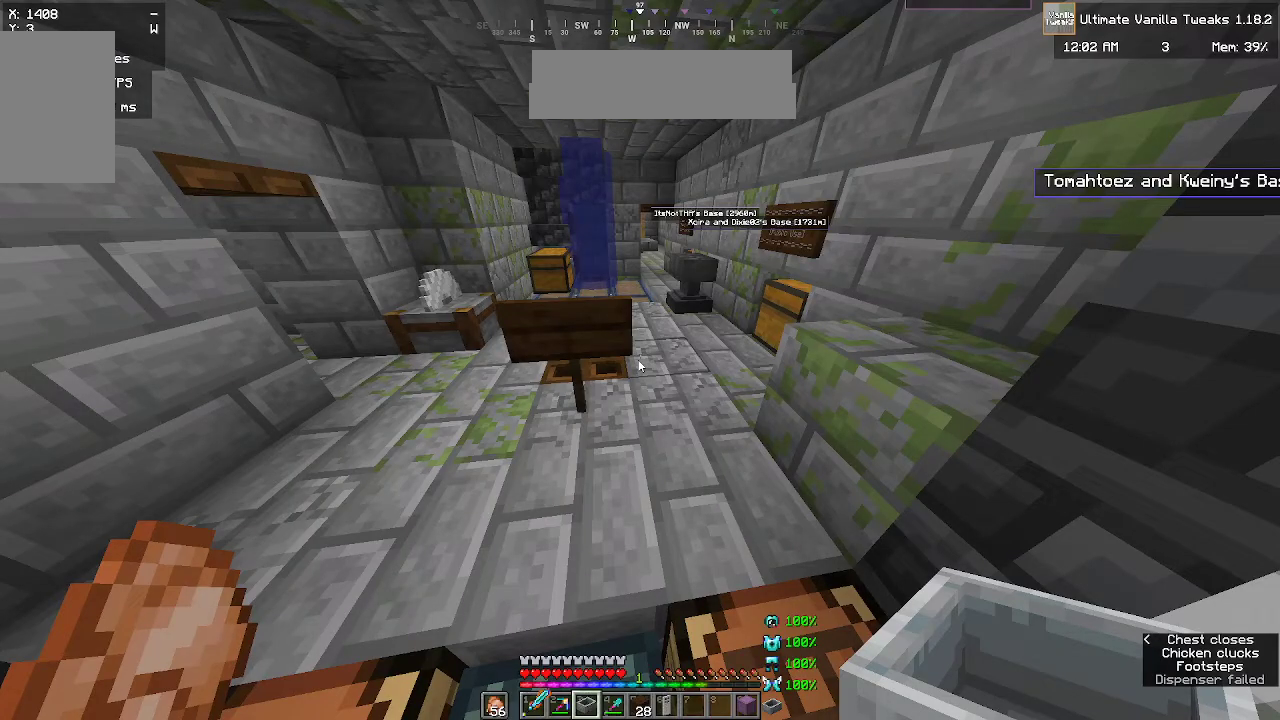
{"keys": ["w"], "mouse": [], "events": []}
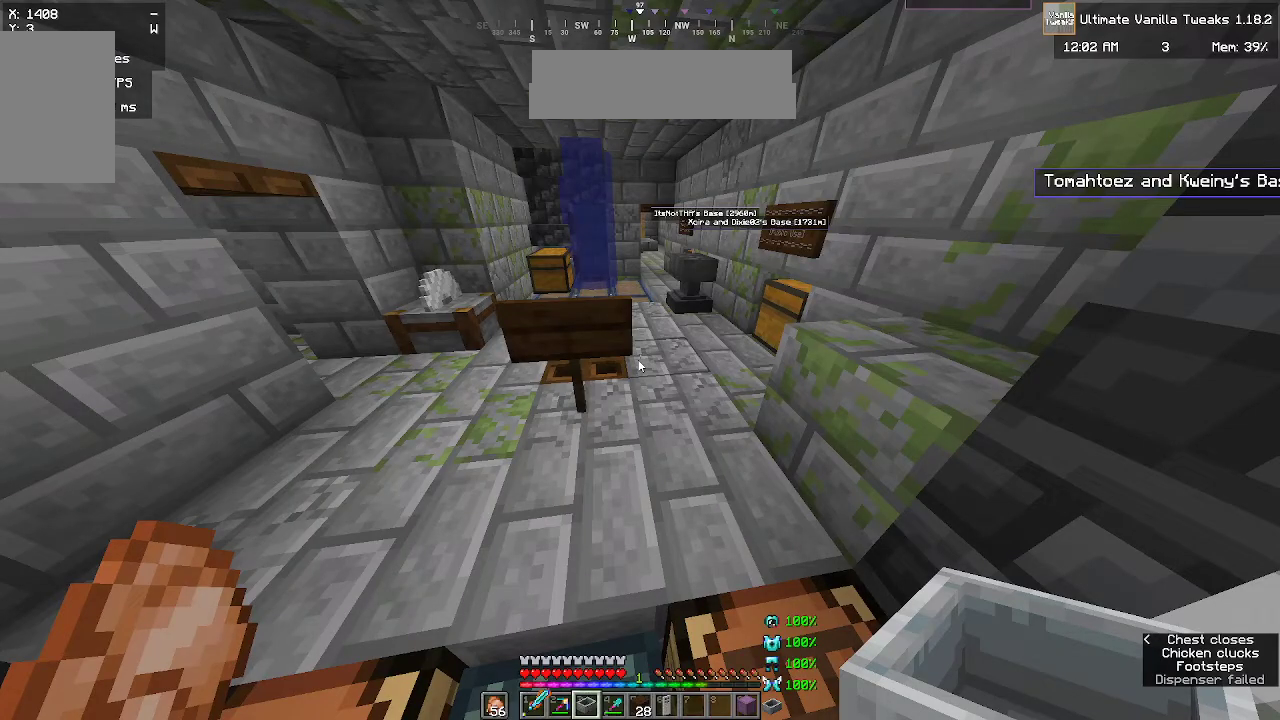
{"keys": ["w"], "mouse": [], "events": []}
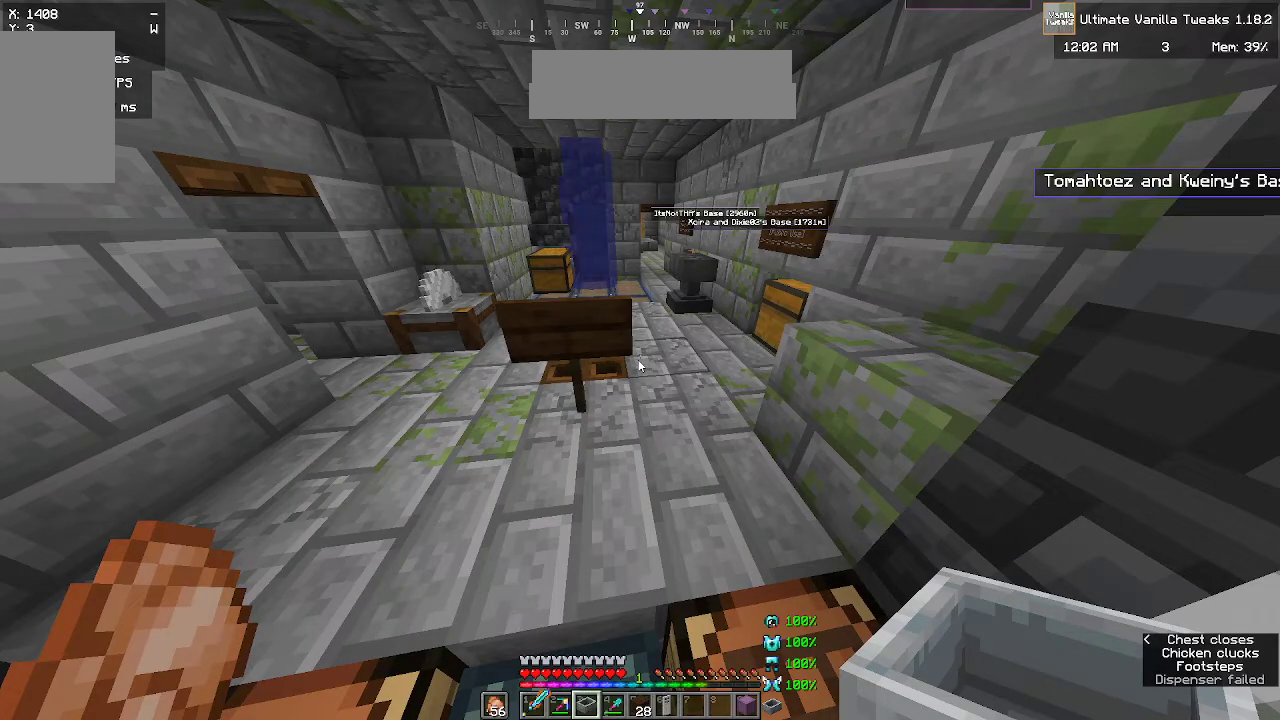
{"keys": ["w"], "mouse": [], "events": []}
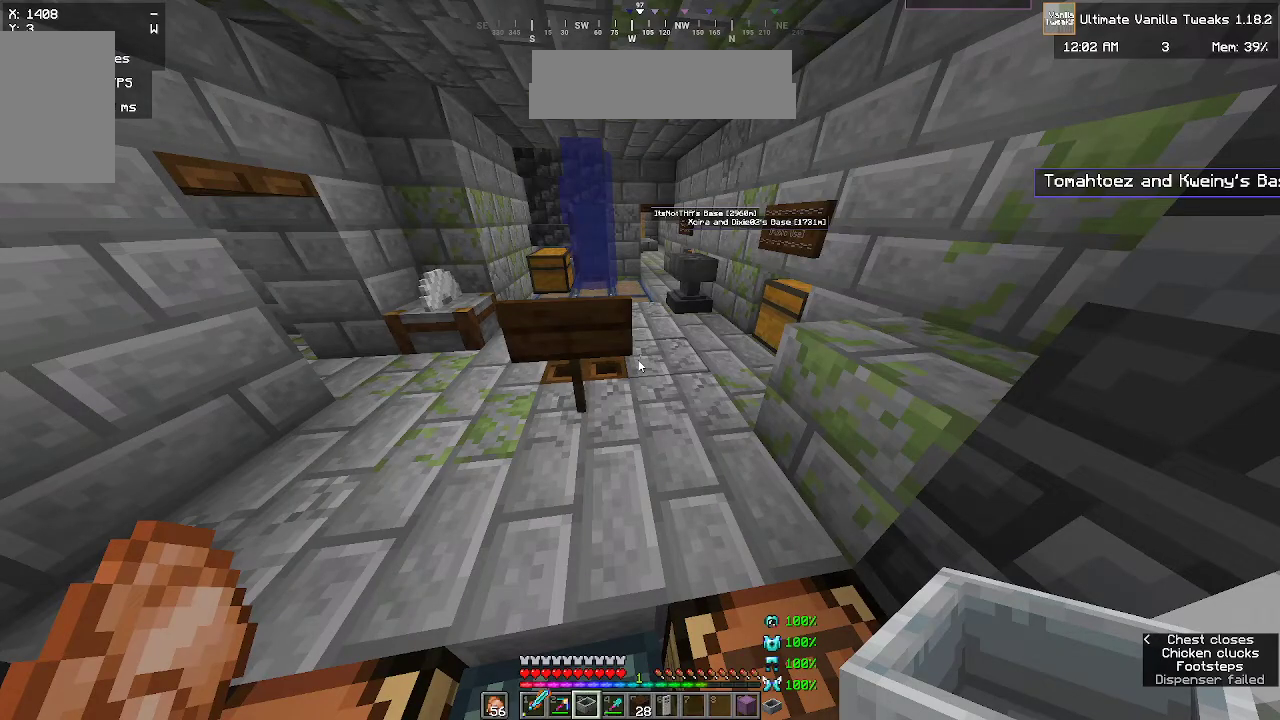
{"keys": ["w"], "mouse": [], "events": []}
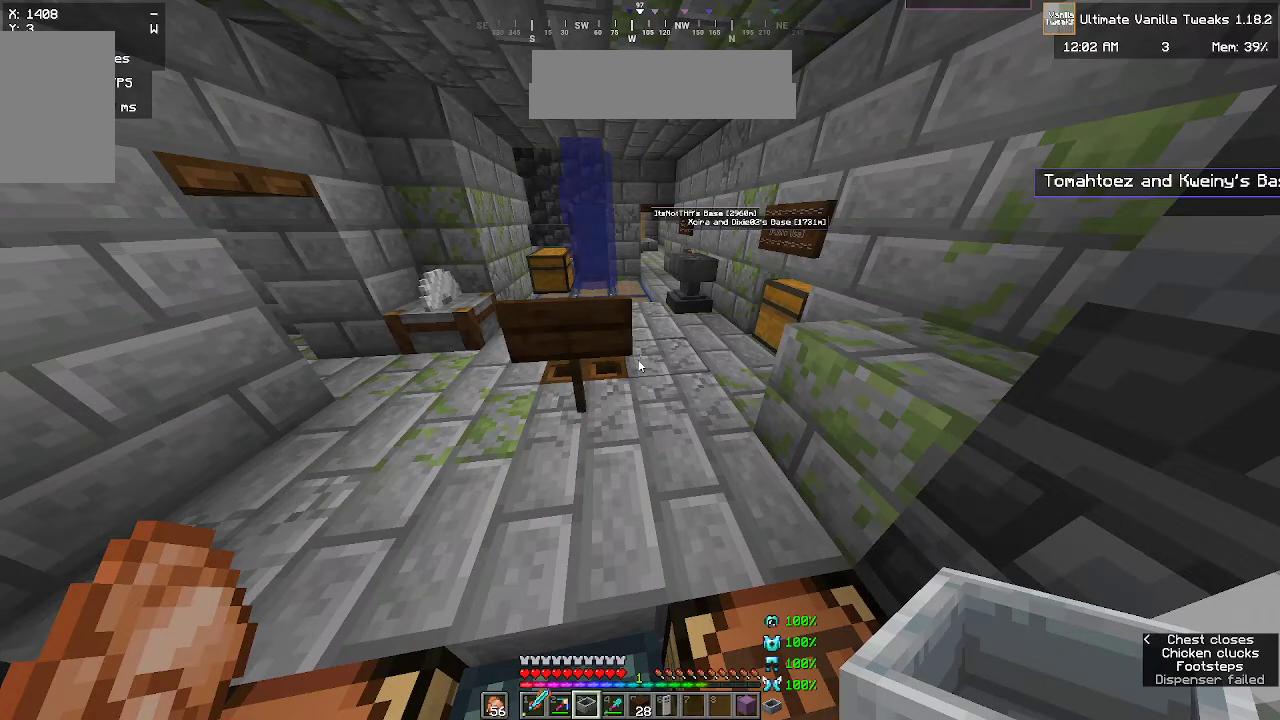
{"keys": ["w"], "mouse": [], "events": []}
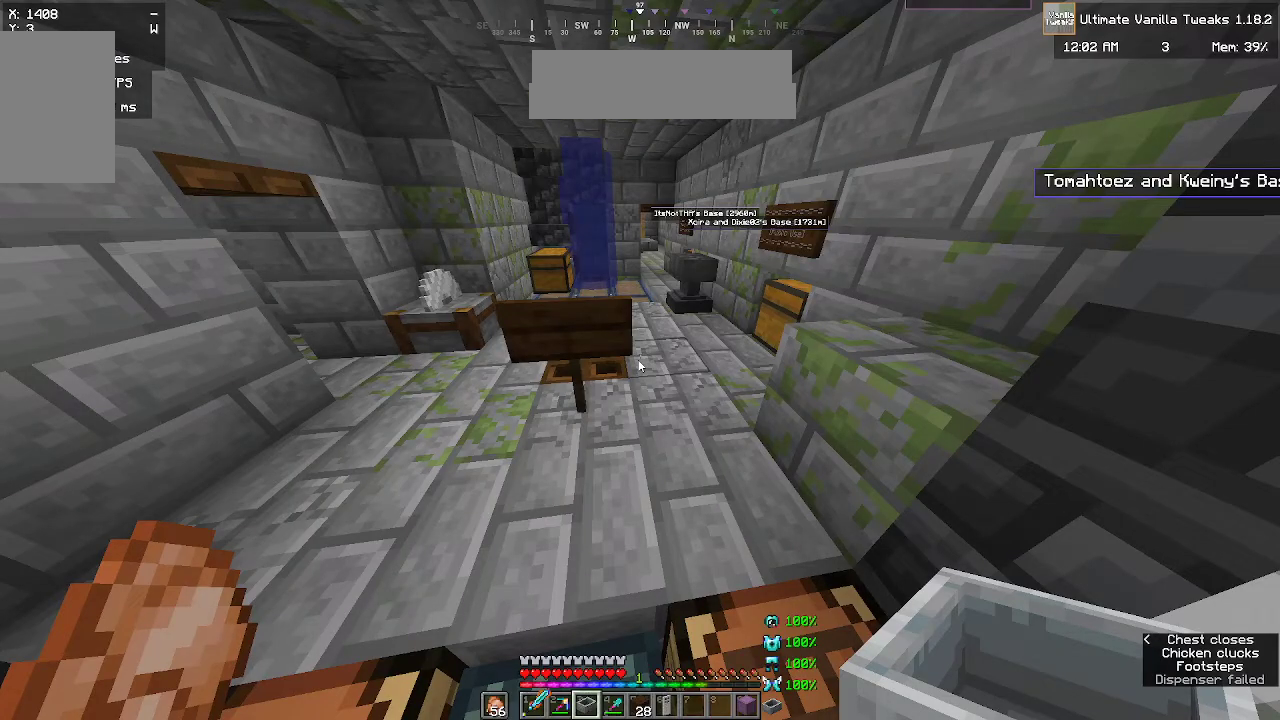
{"keys": ["w"], "mouse": [], "events": []}
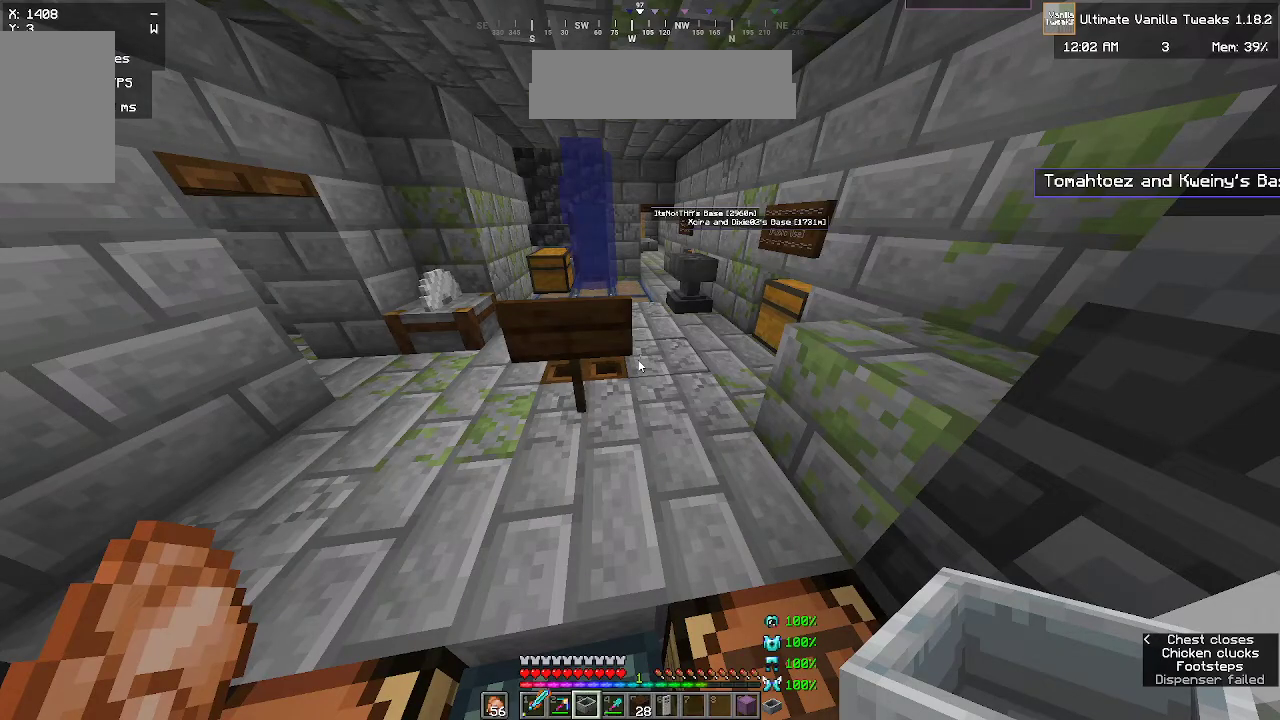
{"keys": ["w"], "mouse": [], "events": []}
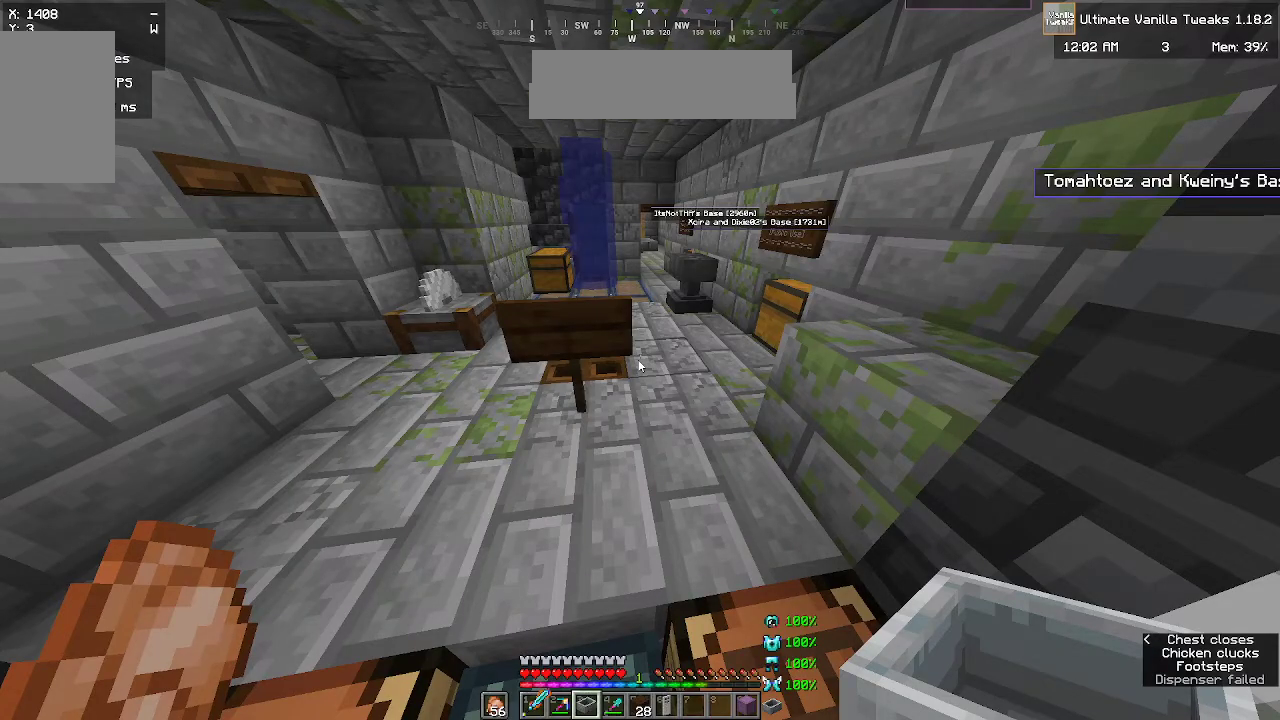
{"keys": [], "mouse": [], "events": [[50, "w", "up"]]}